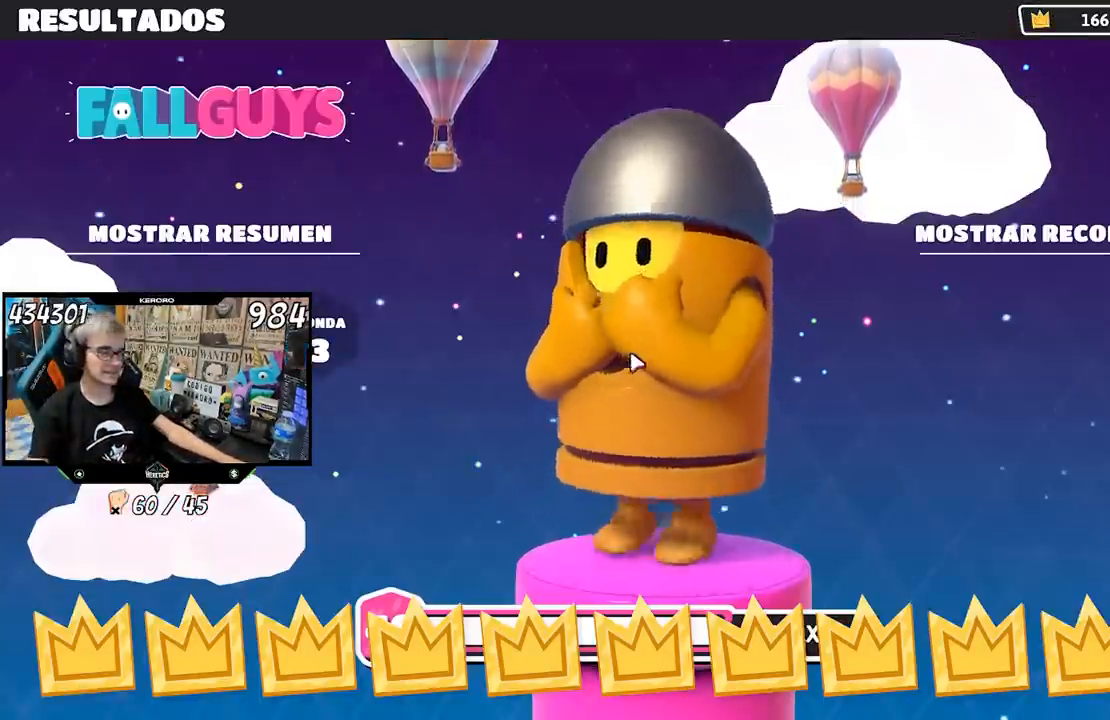
Gameplay with a controller (PlayStation layout); each line is a JSON object with the inputs held at the frame after it. "events" lists button and stick changes between this image and that frame as [ms after this image, input, new state], when the widget could be followed in between. Not read: L1.
{"buttons": [], "left_stick": "up-right", "right_stick": "center", "events": [[183, "left_stick", "up-right"]]}
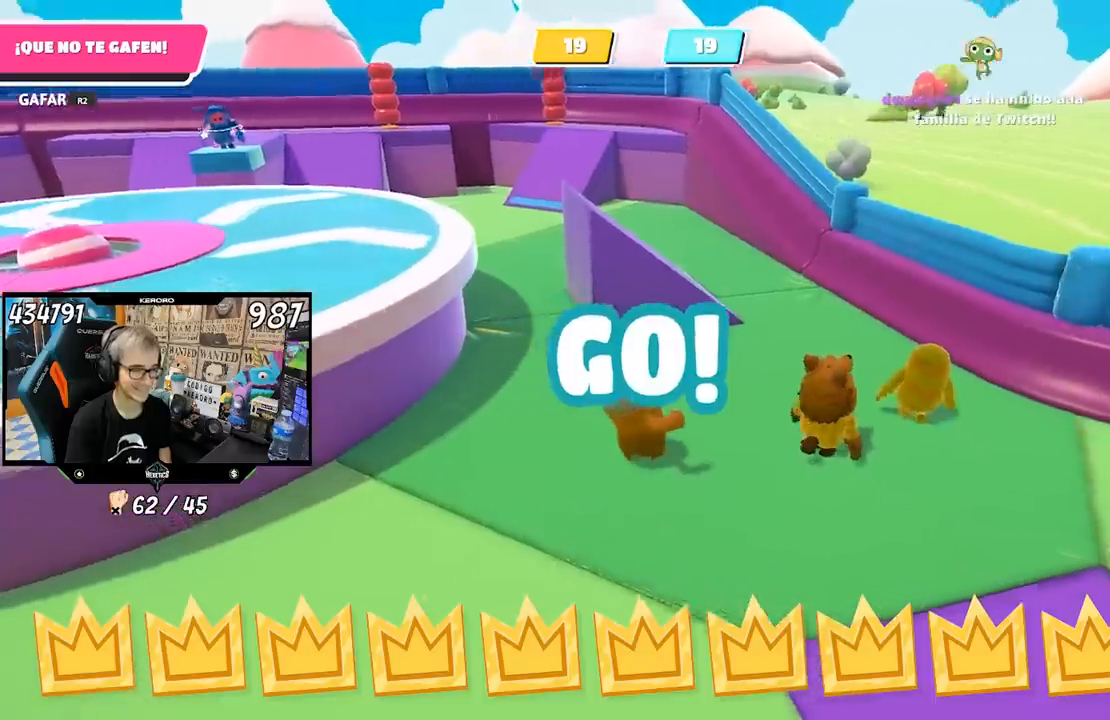
{"buttons": [], "left_stick": "up-right", "right_stick": "down-left", "events": [[483, "right_stick", "down-left"]]}
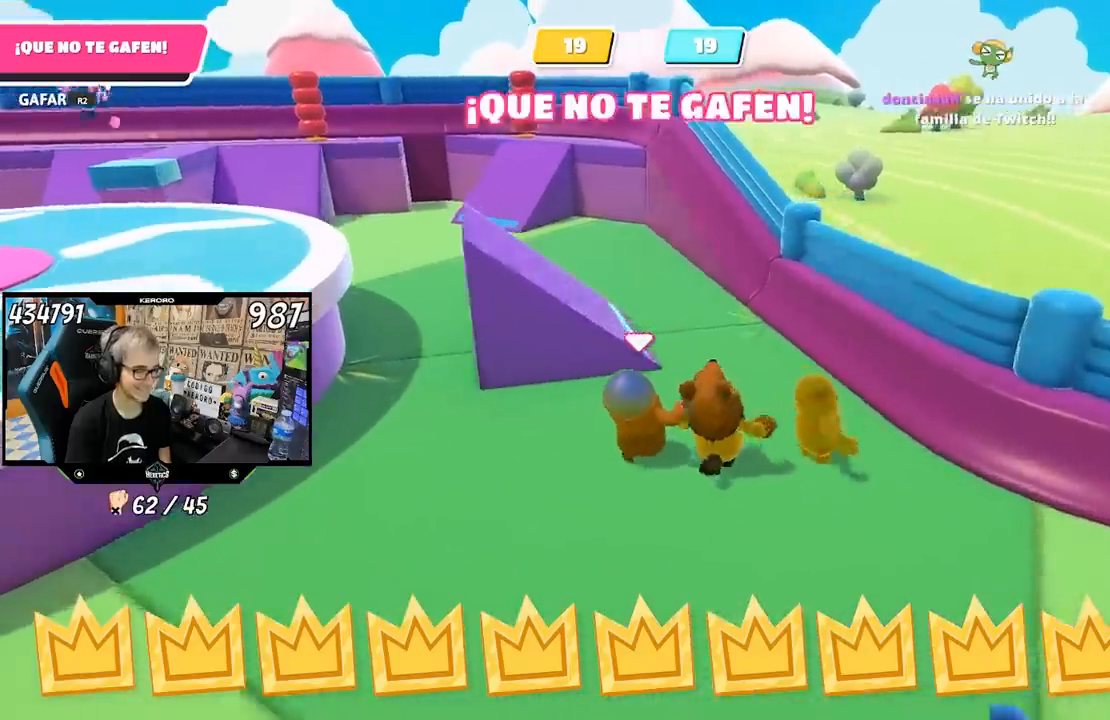
{"buttons": [], "left_stick": "up", "right_stick": "left", "events": [[283, "right_stick", "left"], [333, "left_stick", "up"]]}
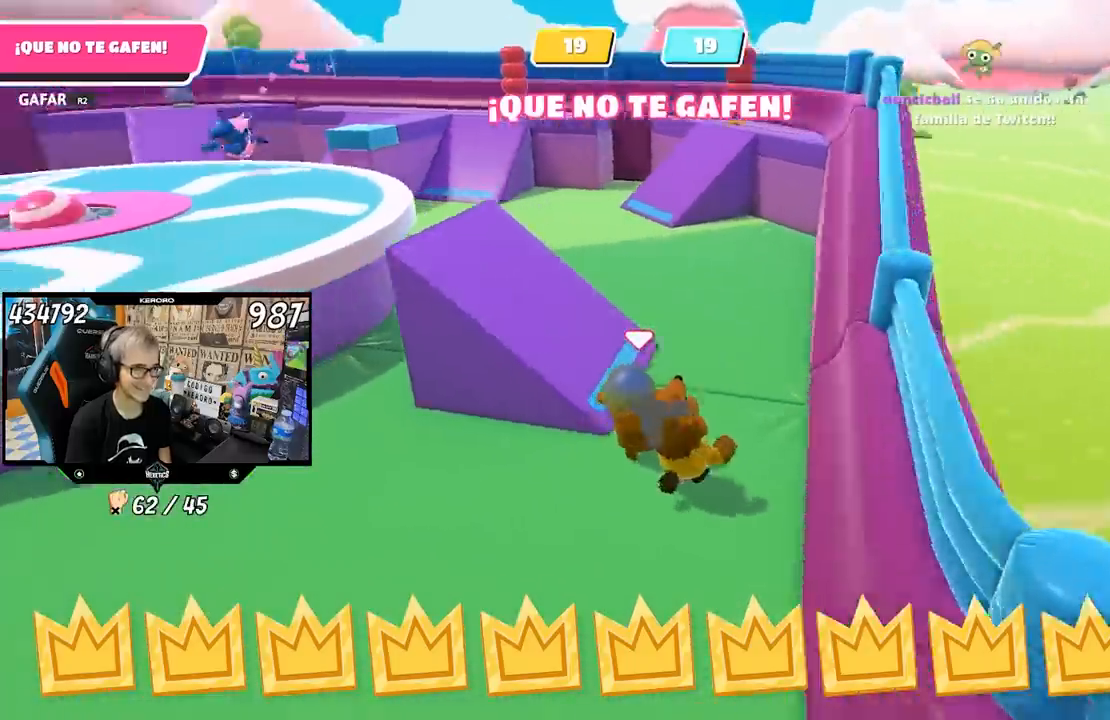
{"buttons": [], "left_stick": "up-left", "right_stick": "center", "events": [[83, "left_stick", "up-left"], [450, "right_stick", "center"]]}
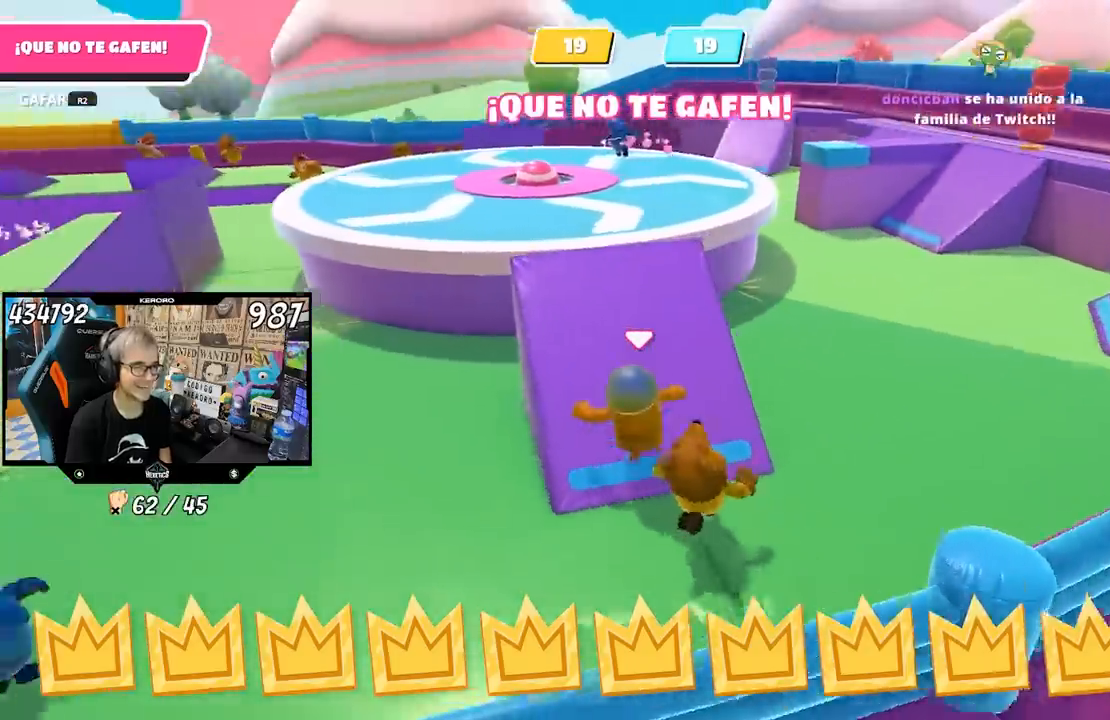
{"buttons": [], "left_stick": "up", "right_stick": "left", "events": [[17, "left_stick", "center"], [83, "left_stick", "down"], [283, "left_stick", "up"], [450, "right_stick", "left"]]}
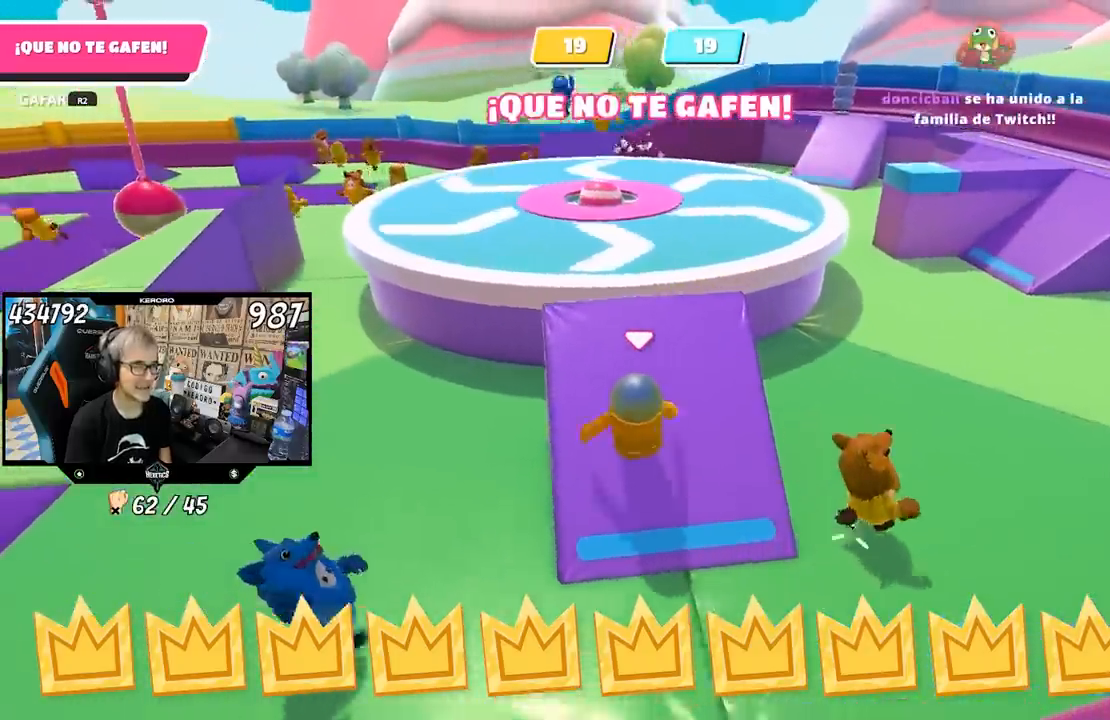
{"buttons": [], "left_stick": "up", "right_stick": "center", "events": [[150, "right_stick", "center"]]}
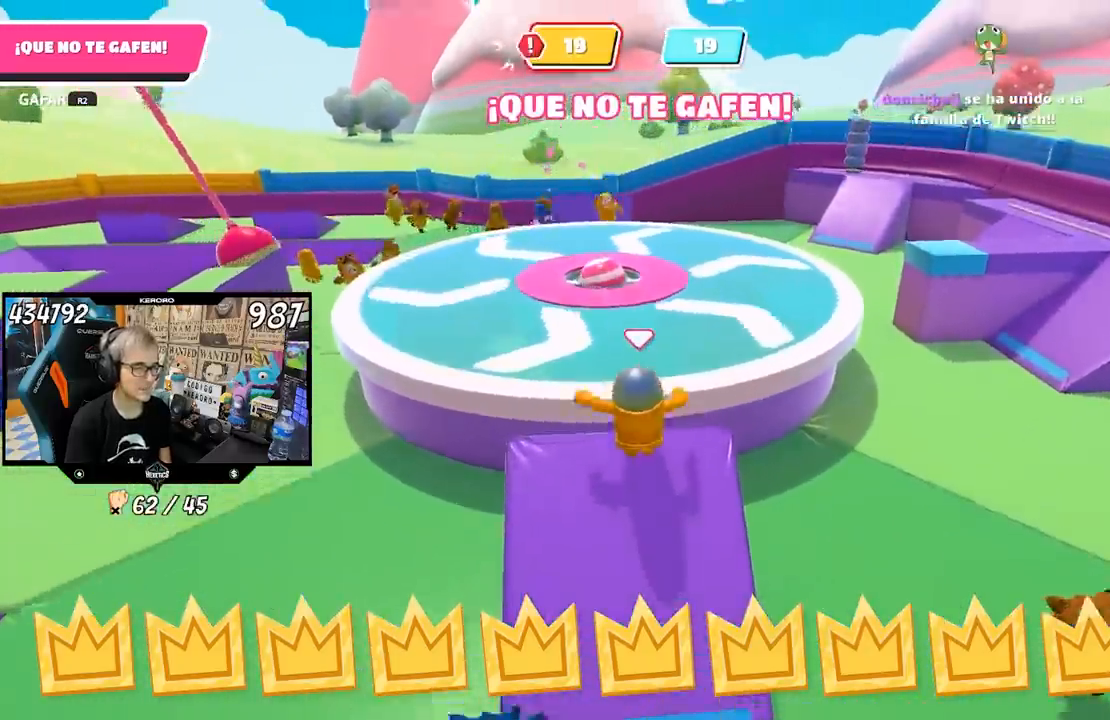
{"buttons": ["SQUARE"], "left_stick": "up", "right_stick": "center", "events": [[17, "CROSS", "down"], [283, "CROSS", "up"], [350, "SQUARE", "down"], [450, "SQUARE", "up"], [483, "SQUARE", "down"]]}
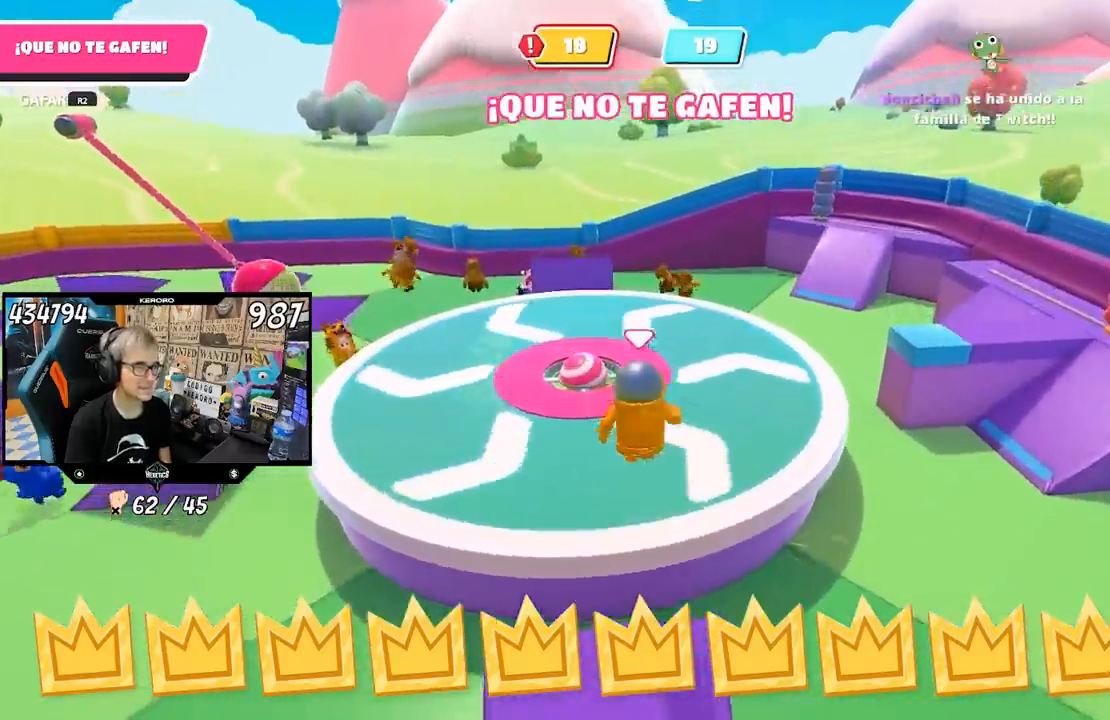
{"buttons": ["R1"], "left_stick": "up", "right_stick": "center", "events": [[83, "SQUARE", "up"], [117, "SQUARE", "down"], [217, "SQUARE", "up"], [433, "R1", "down"]]}
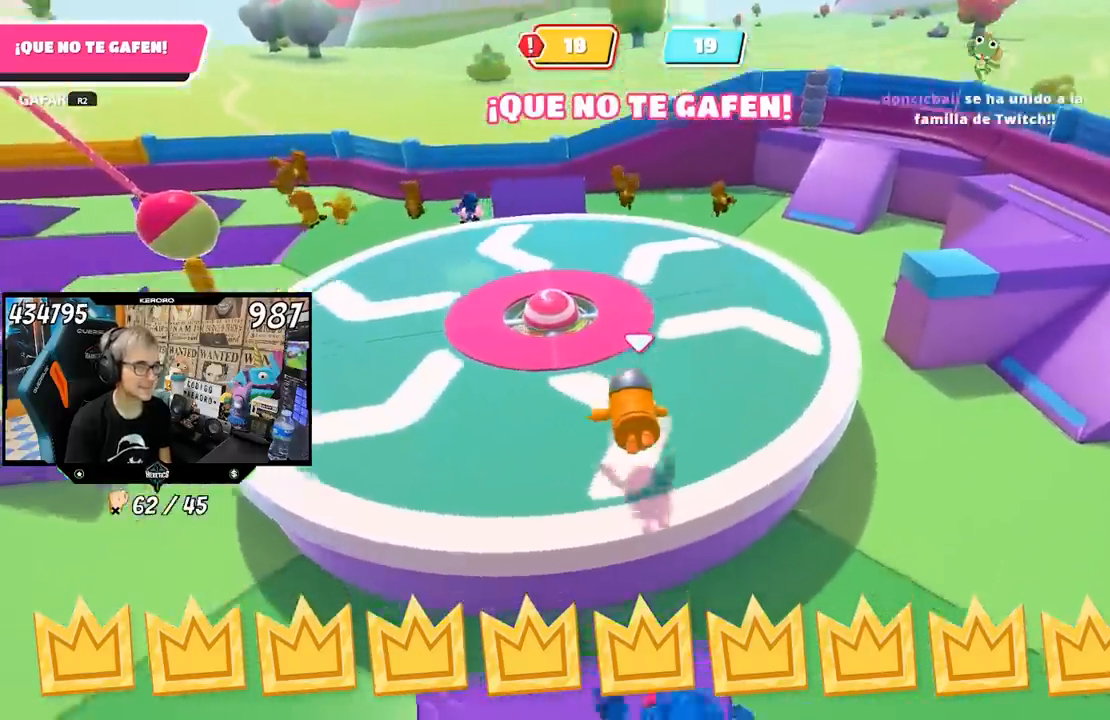
{"buttons": [], "left_stick": "down-left", "right_stick": "left", "events": [[17, "R1", "up"], [83, "right_stick", "up-left"], [183, "left_stick", "down-left"], [383, "right_stick", "left"]]}
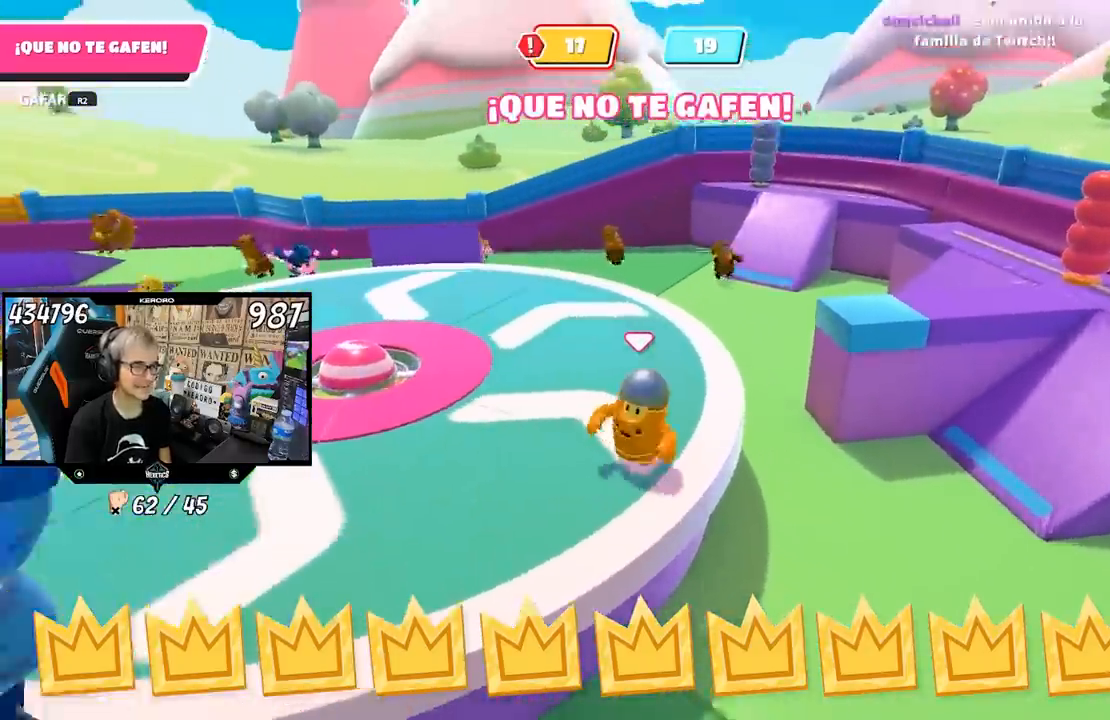
{"buttons": [], "left_stick": "center", "right_stick": "left", "events": [[483, "left_stick", "center"]]}
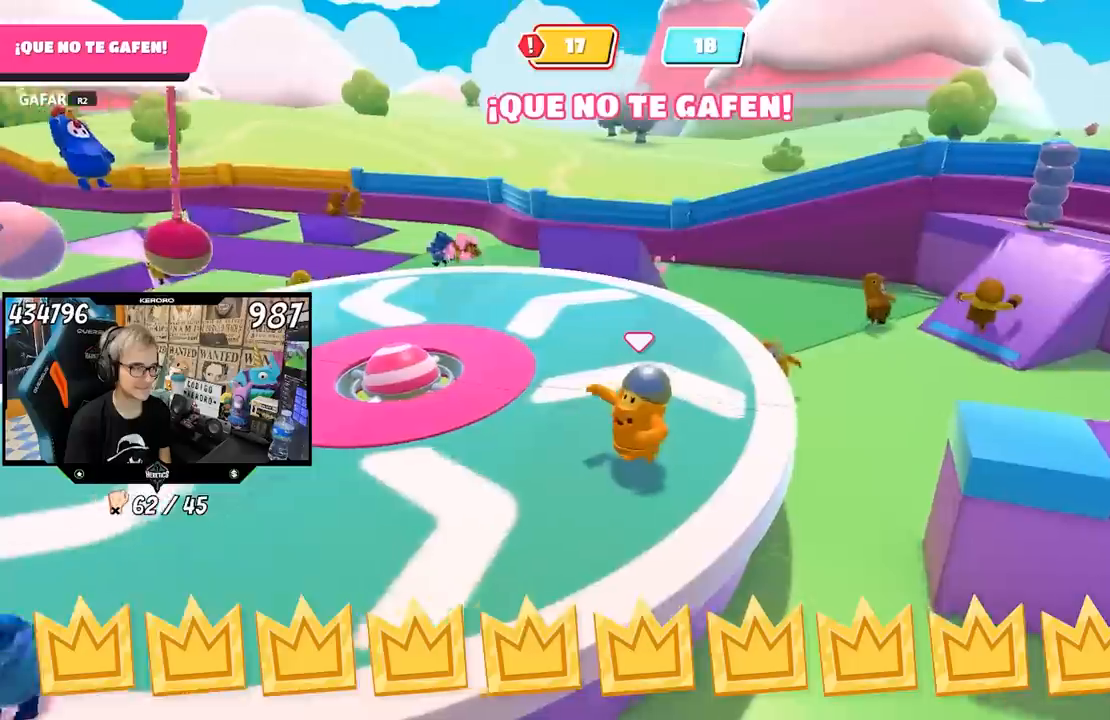
{"buttons": [], "left_stick": "left", "right_stick": "center", "events": [[117, "left_stick", "down"], [417, "right_stick", "center"], [450, "left_stick", "left"]]}
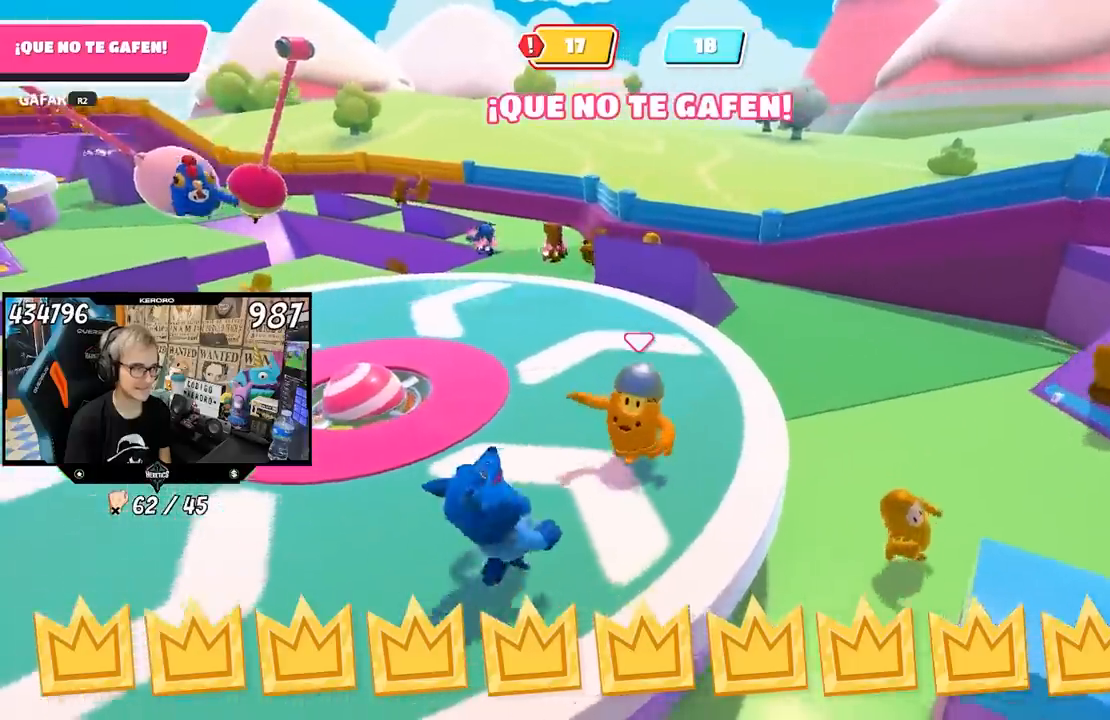
{"buttons": [], "left_stick": "down-left", "right_stick": "center", "events": [[67, "R1", "down"], [83, "left_stick", "up-left"], [117, "R1", "up"], [350, "left_stick", "down-left"]]}
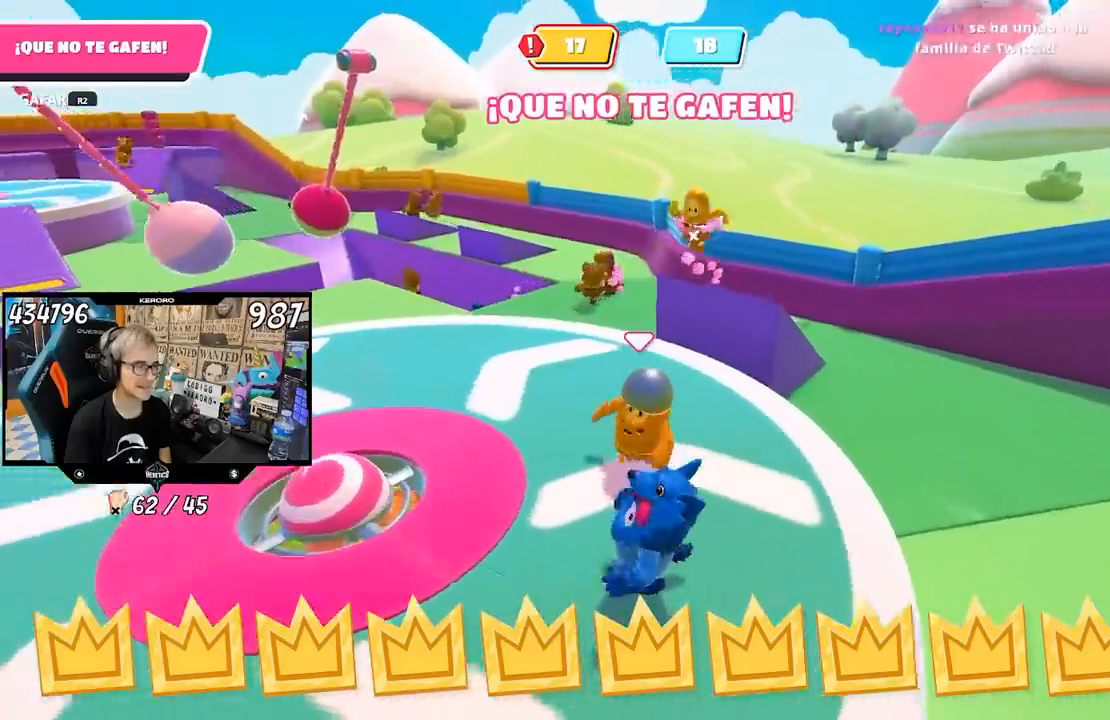
{"buttons": [], "left_stick": "center", "right_stick": "center", "events": [[17, "left_stick", "center"], [117, "left_stick", "up-left"], [383, "left_stick", "left"], [483, "left_stick", "center"]]}
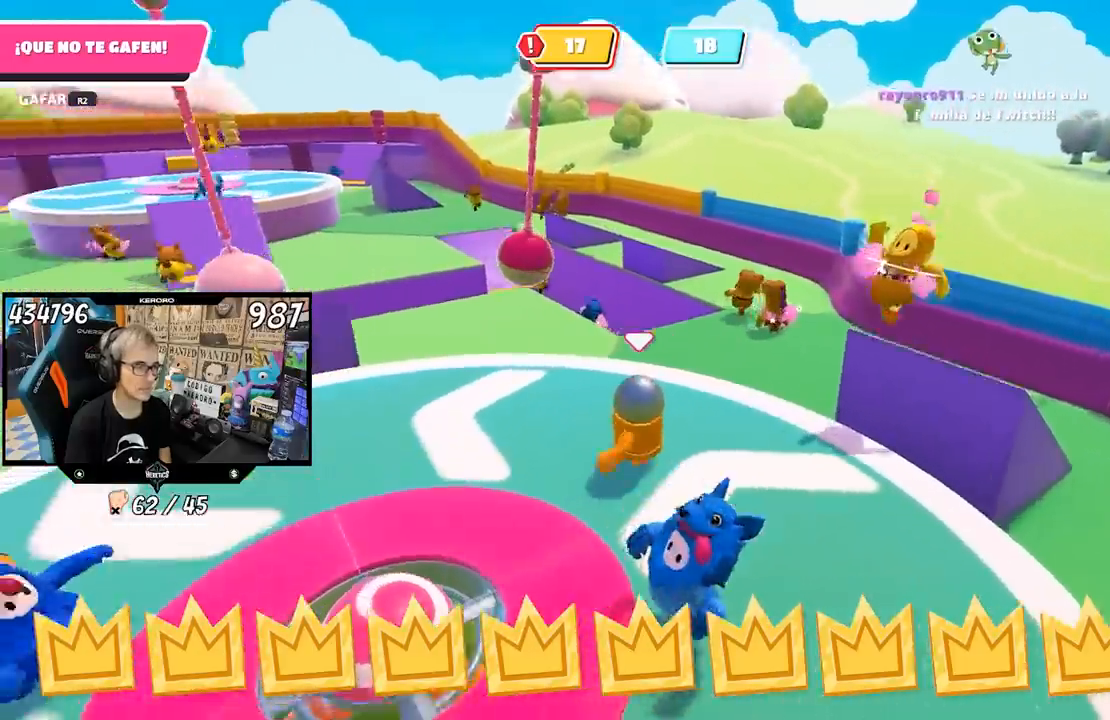
{"buttons": [], "left_stick": "down-left", "right_stick": "left", "events": [[150, "left_stick", "down"], [250, "left_stick", "center"], [317, "right_stick", "left"], [433, "left_stick", "down-left"]]}
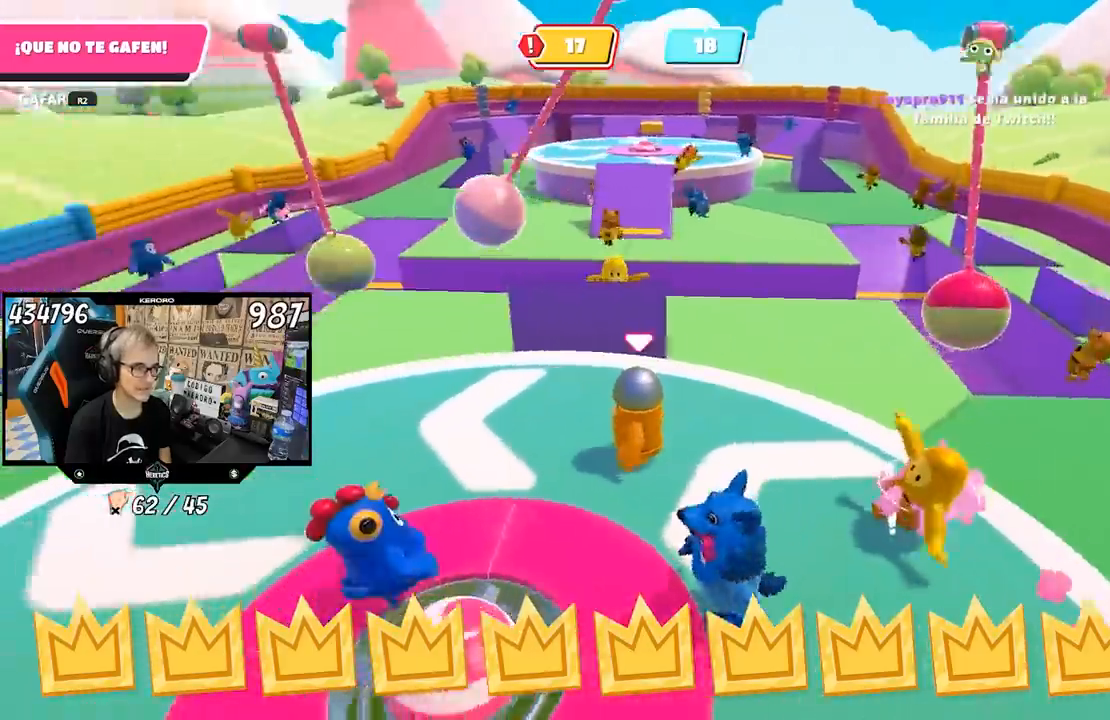
{"buttons": [], "left_stick": "left", "right_stick": "right", "events": [[50, "left_stick", "up-right"], [183, "left_stick", "up-left"], [183, "right_stick", "center"], [450, "left_stick", "left"], [483, "right_stick", "right"]]}
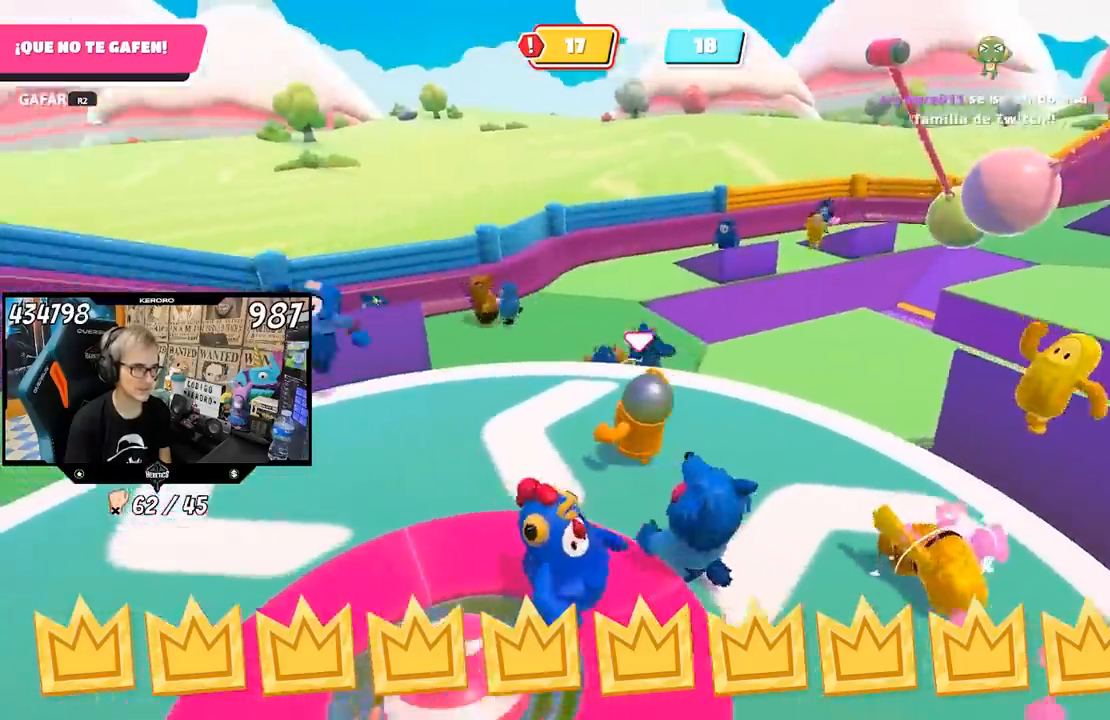
{"buttons": [], "left_stick": "down-left", "right_stick": "right"}
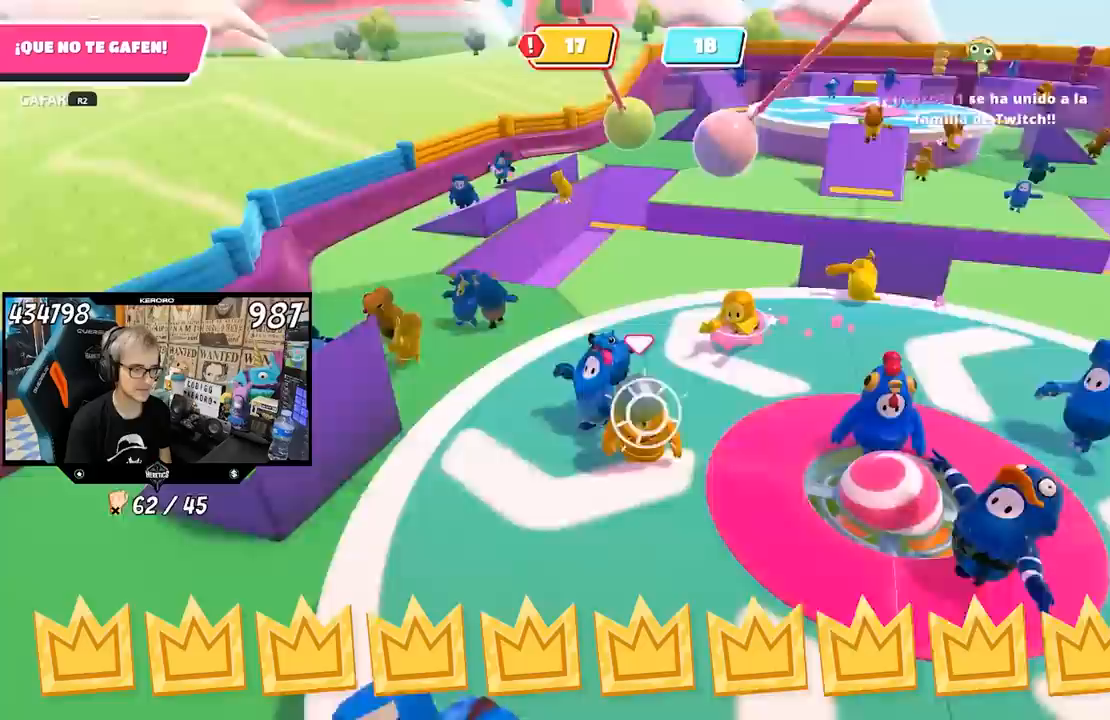
{"buttons": [], "left_stick": "right", "right_stick": "left", "events": [[117, "right_stick", "center"], [183, "left_stick", "down-right"], [417, "left_stick", "right"], [450, "right_stick", "left"]]}
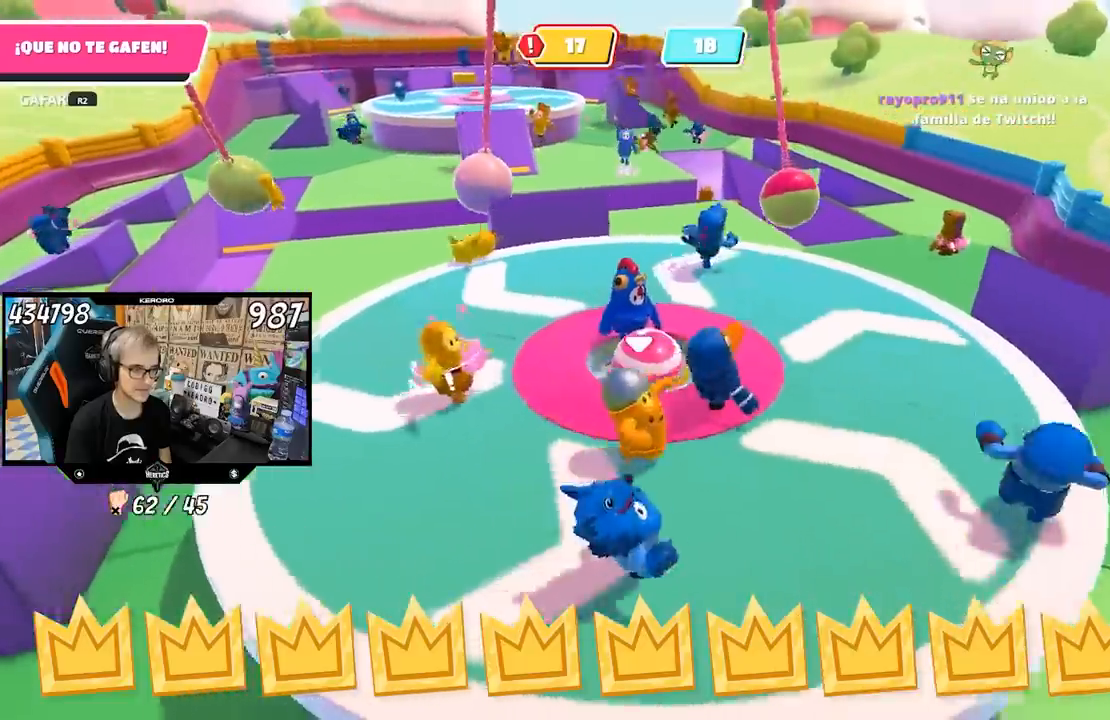
{"buttons": [], "left_stick": "down-left", "right_stick": "left", "events": [[283, "left_stick", "up"], [450, "left_stick", "down-left"]]}
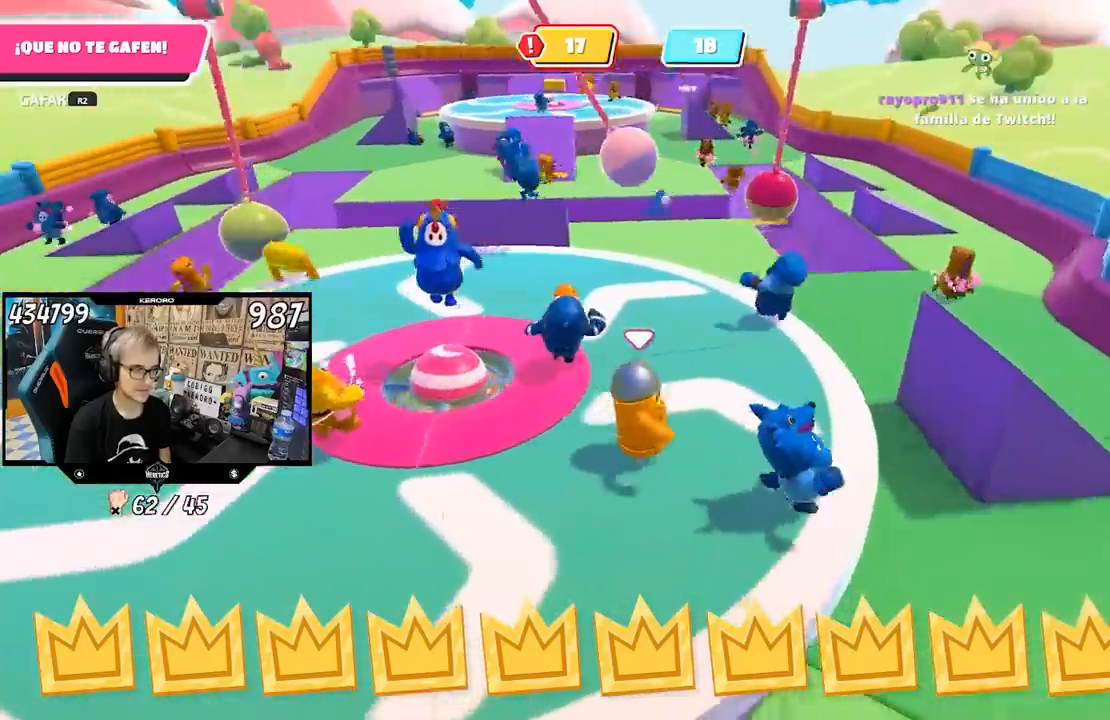
{"buttons": [], "left_stick": "up-right", "right_stick": "left", "events": [[150, "left_stick", "down-right"], [417, "left_stick", "up-right"]]}
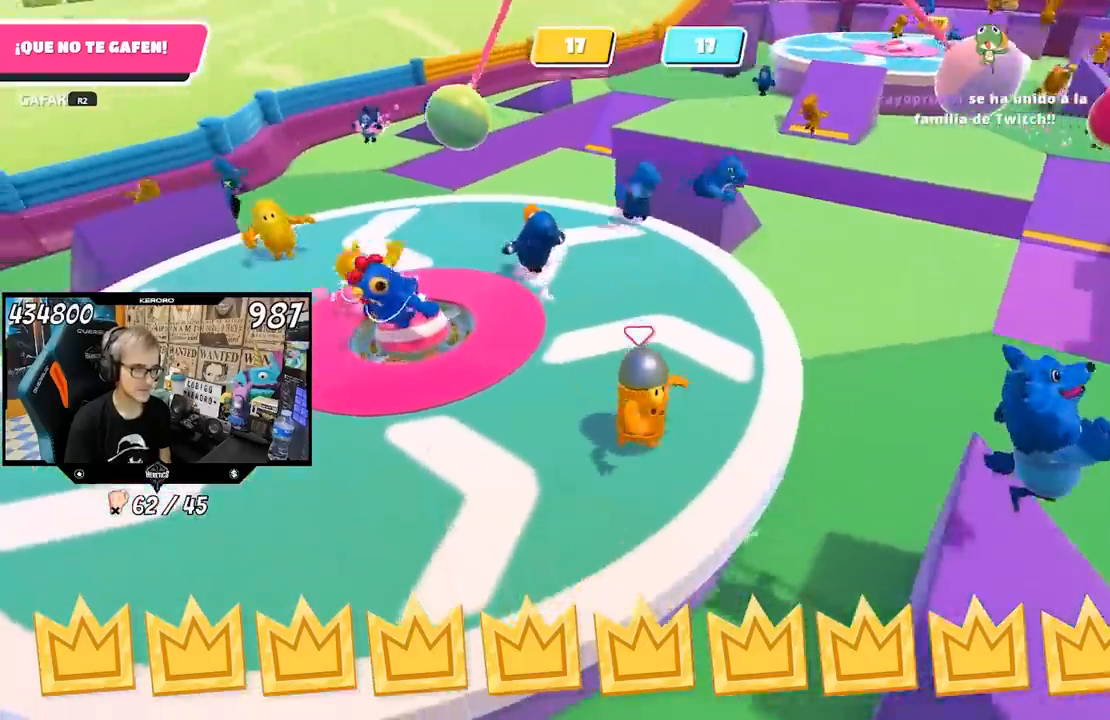
{"buttons": [], "left_stick": "up-right", "right_stick": "left", "events": [[17, "left_stick", "up"], [317, "left_stick", "center"], [417, "left_stick", "up"], [483, "left_stick", "up-right"]]}
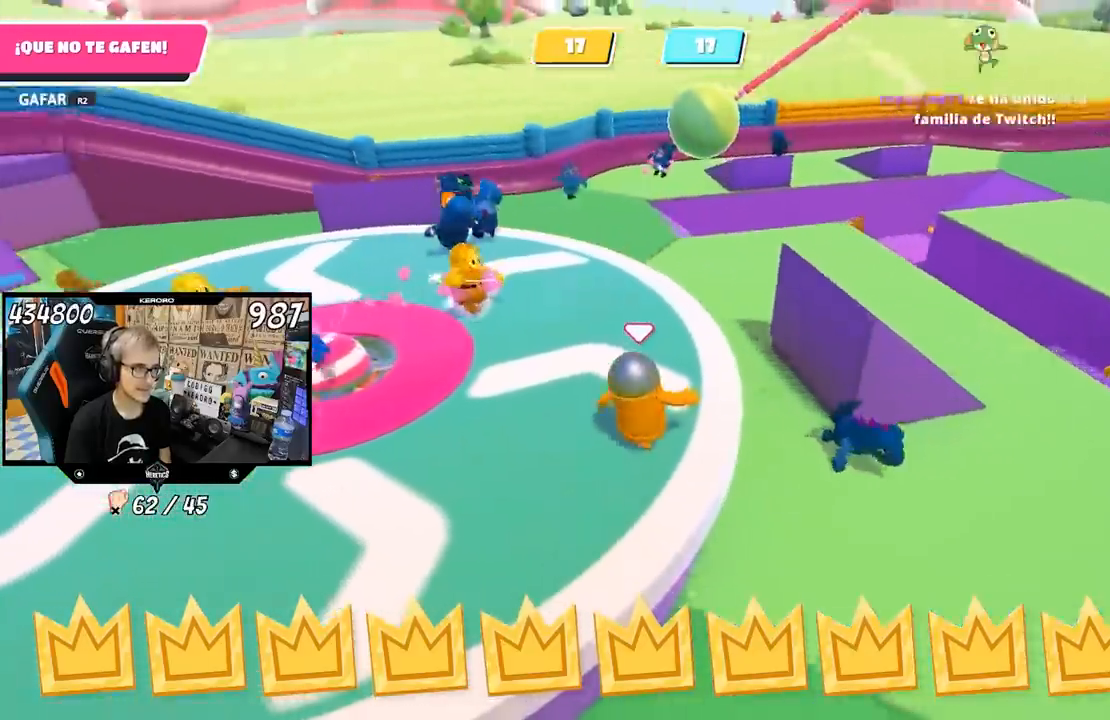
{"buttons": [], "left_stick": "up", "right_stick": "left", "events": [[117, "left_stick", "up-left"], [217, "left_stick", "up"]]}
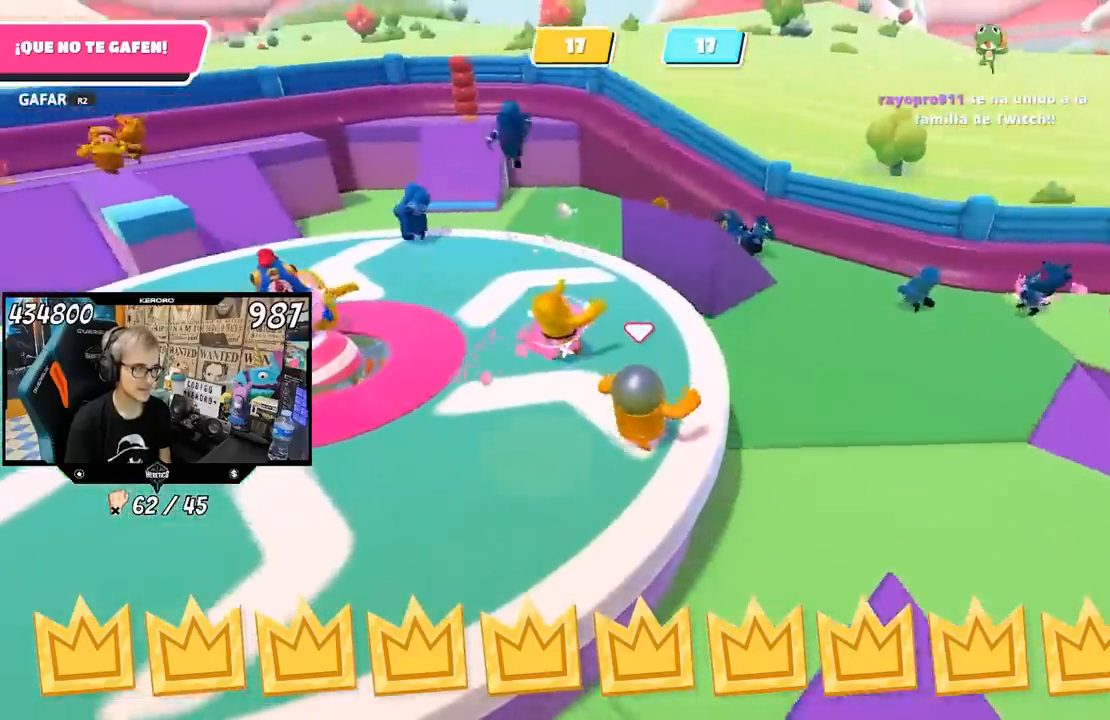
{"buttons": [], "left_stick": "up", "right_stick": "left", "events": [[317, "left_stick", "down-left"], [383, "left_stick", "center"], [450, "left_stick", "up"]]}
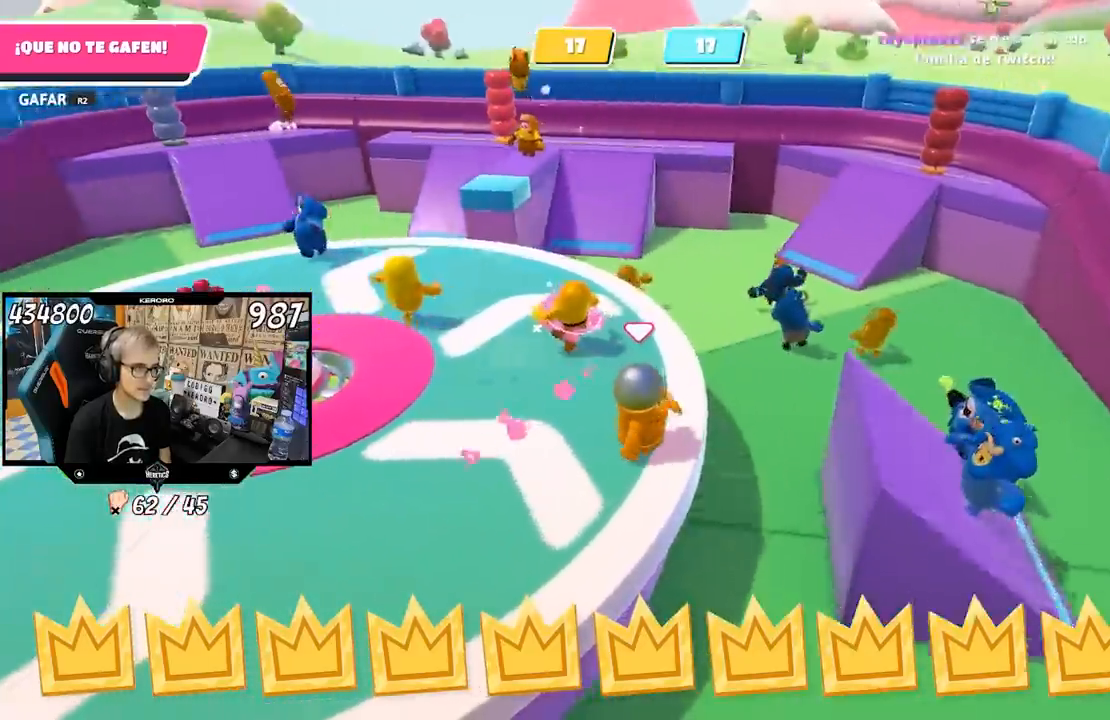
{"buttons": ["CROSS"], "left_stick": "up-right", "right_stick": "center", "events": [[50, "left_stick", "center"], [117, "left_stick", "up"], [217, "right_stick", "center"], [483, "CROSS", "down"], [483, "left_stick", "up-right"]]}
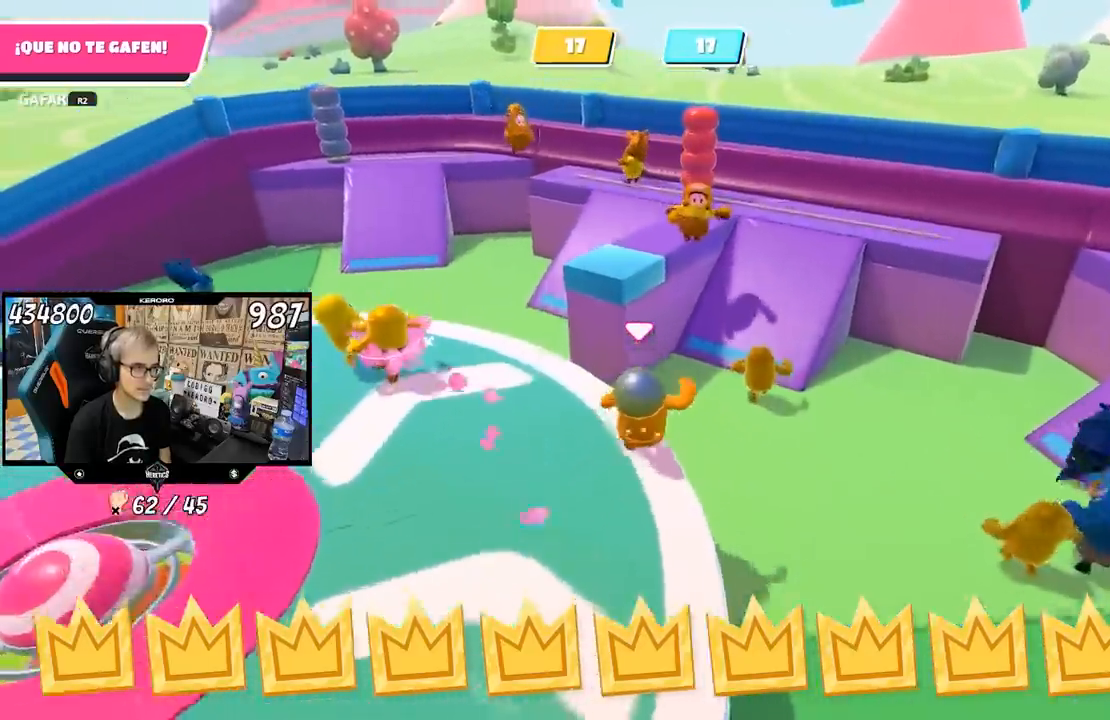
{"buttons": [], "left_stick": "down", "right_stick": "left", "events": [[150, "CROSS", "up"], [283, "right_stick", "left"], [317, "left_stick", "down"]]}
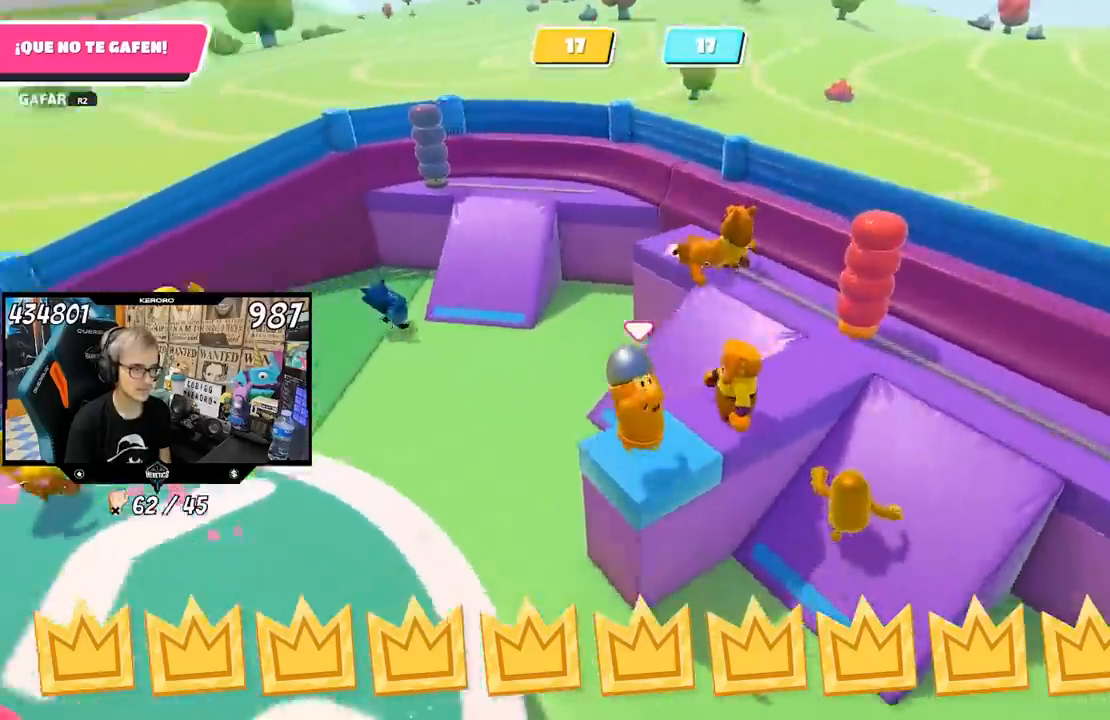
{"buttons": [], "left_stick": "center", "right_stick": "up-left", "events": [[150, "left_stick", "down-left"], [383, "left_stick", "center"], [500, "right_stick", "up-left"]]}
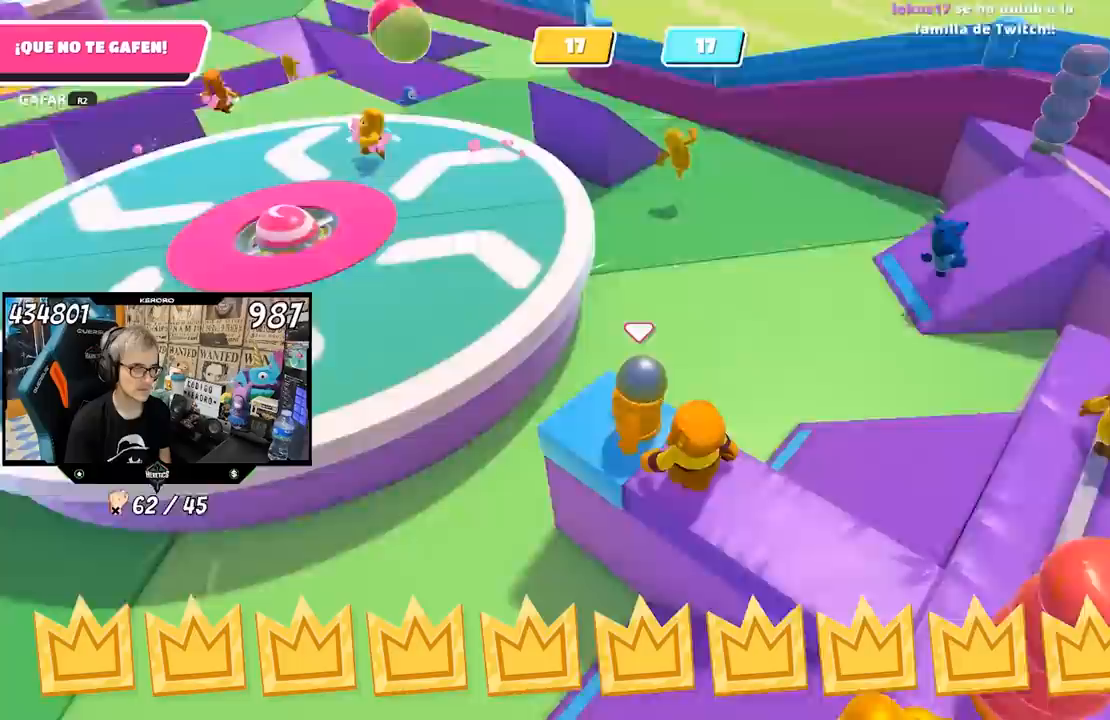
{"buttons": [], "left_stick": "center", "right_stick": "center", "events": [[283, "right_stick", "center"]]}